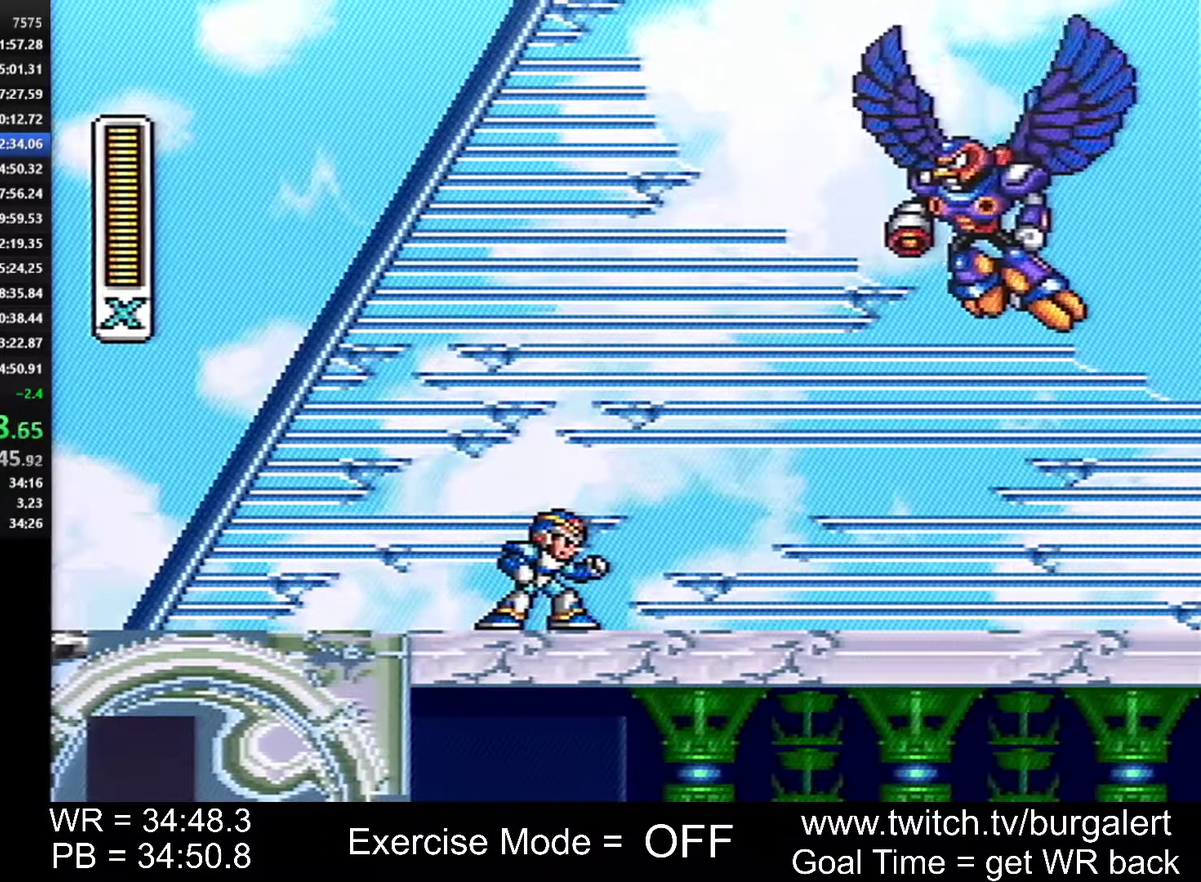
Gameplay with a controller (Nintendo layout); each line is a JSON object with the inputs held at the frame after it. "events" lists button and stick changes between this image and that frame as [ms after this image, input, new state], when the widget could be followed in between. Not read: L3 R3 START.
{"buttons": ["DPAD_RIGHT"], "events": [[117, "DPAD_RIGHT", "down"]]}
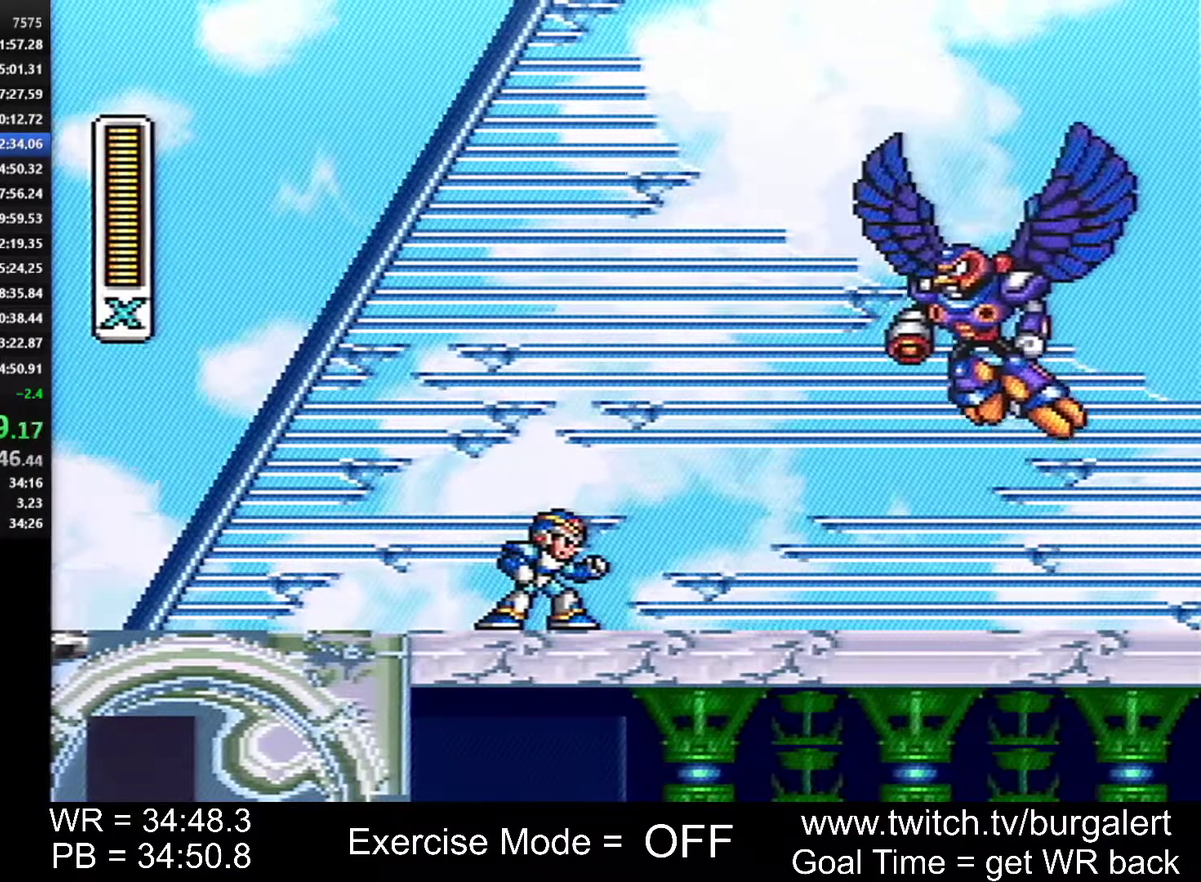
{"buttons": ["DPAD_RIGHT"], "events": []}
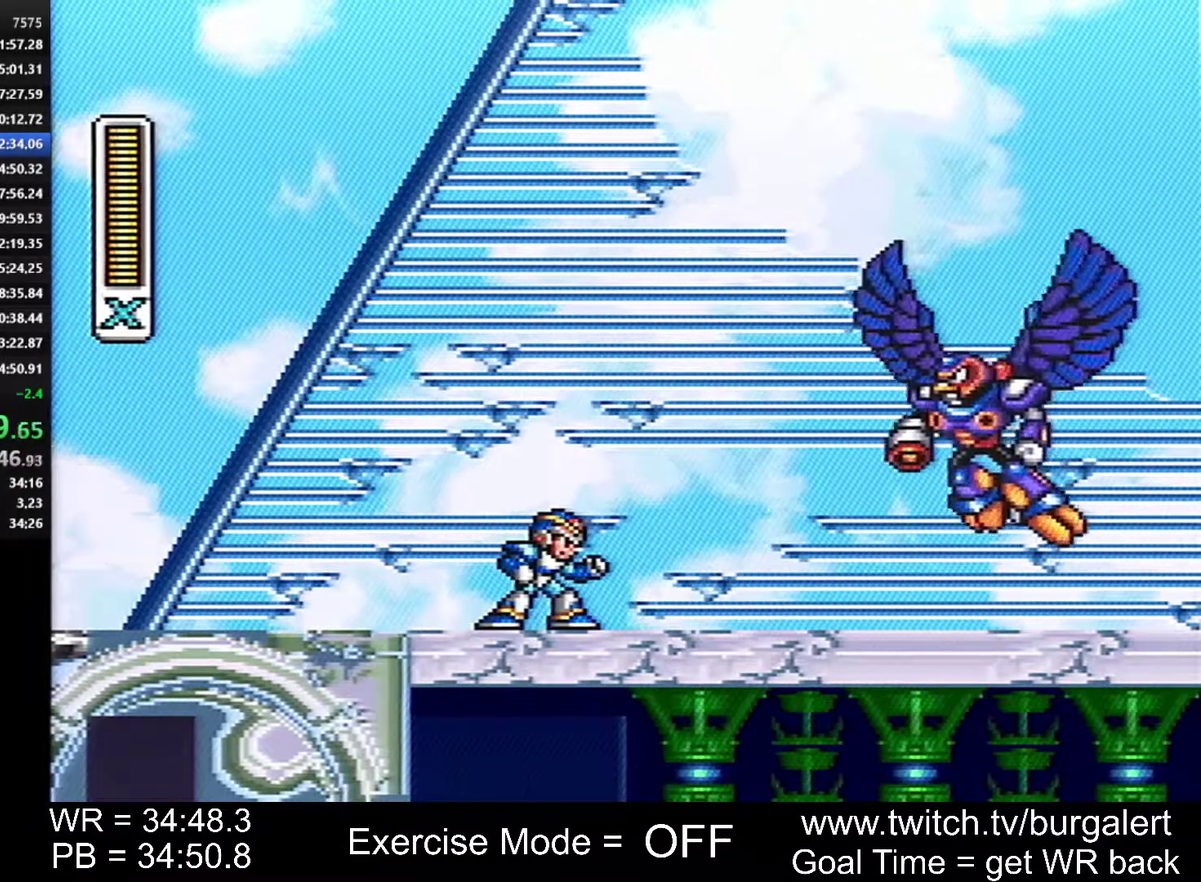
{"buttons": ["DPAD_RIGHT"], "events": []}
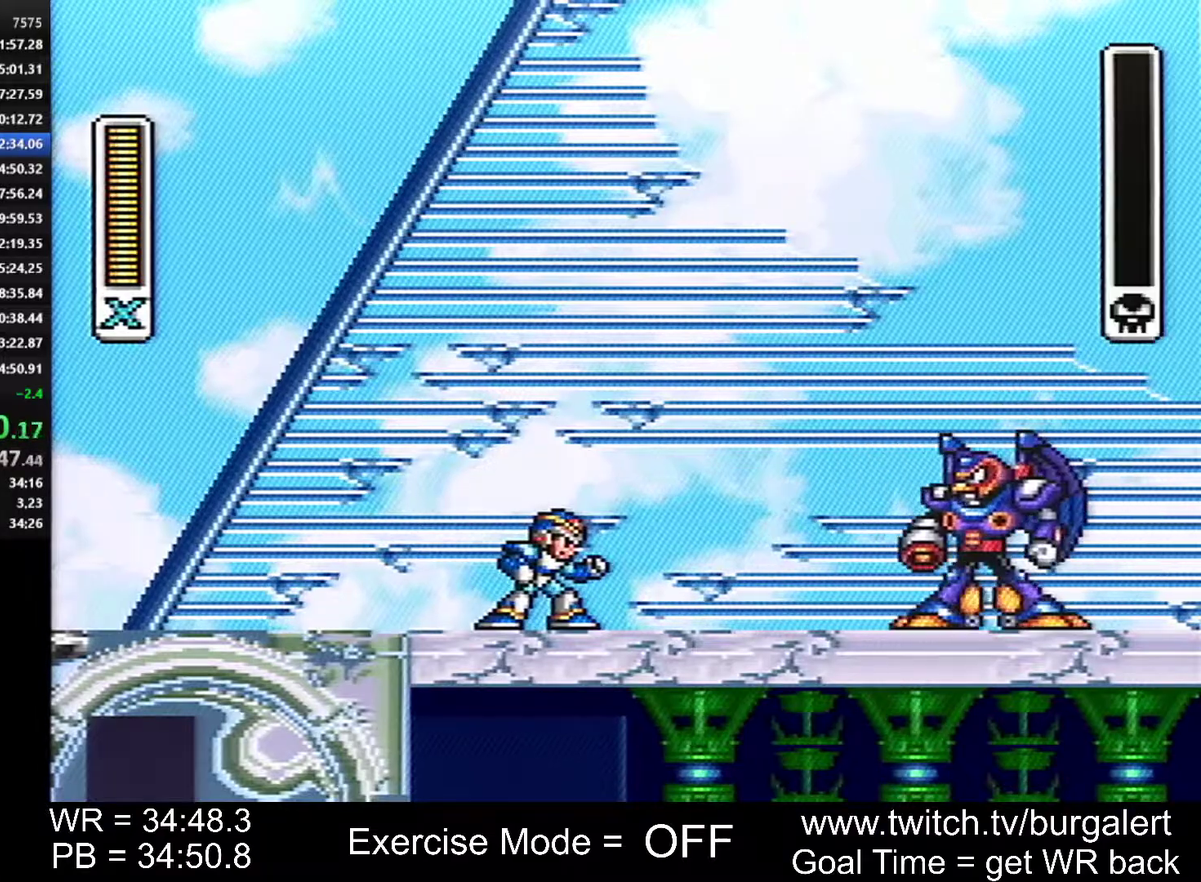
{"buttons": ["DPAD_RIGHT"], "events": []}
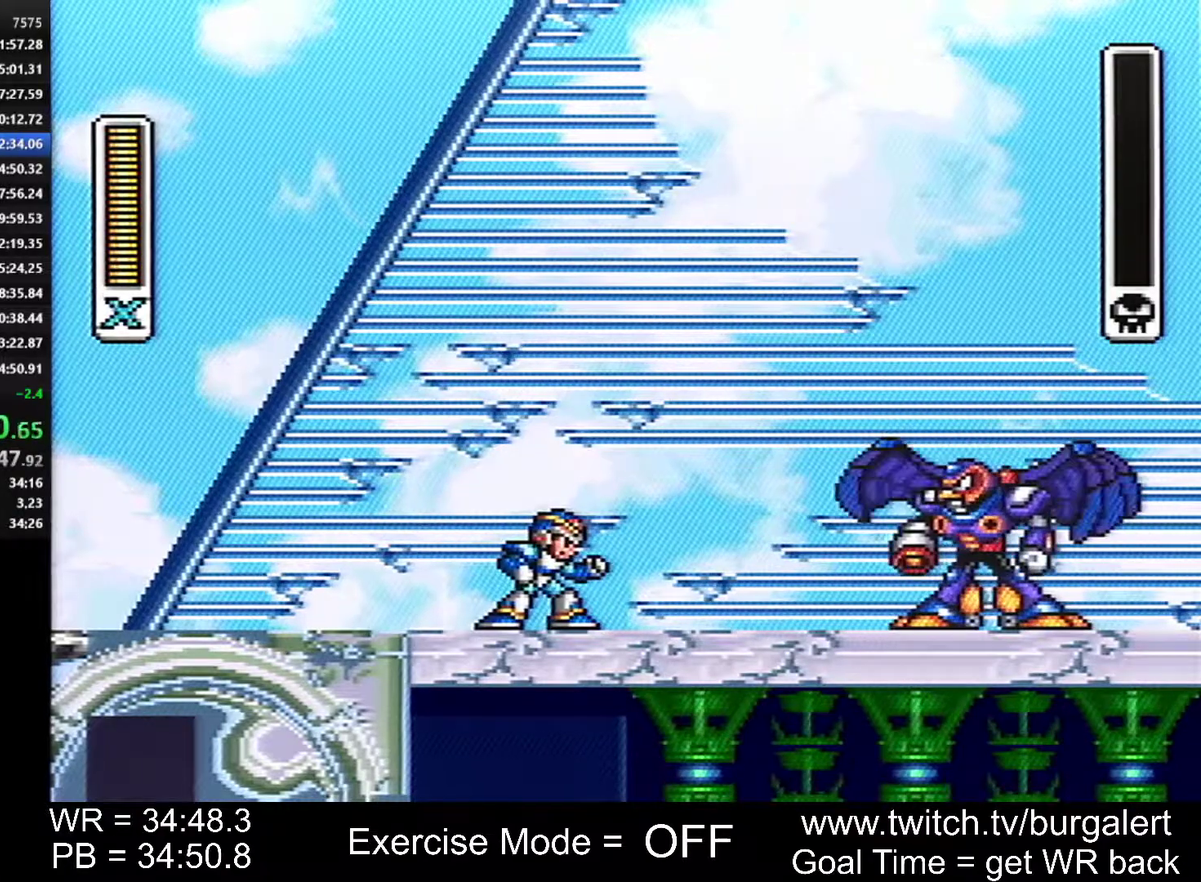
{"buttons": ["DPAD_RIGHT"], "events": []}
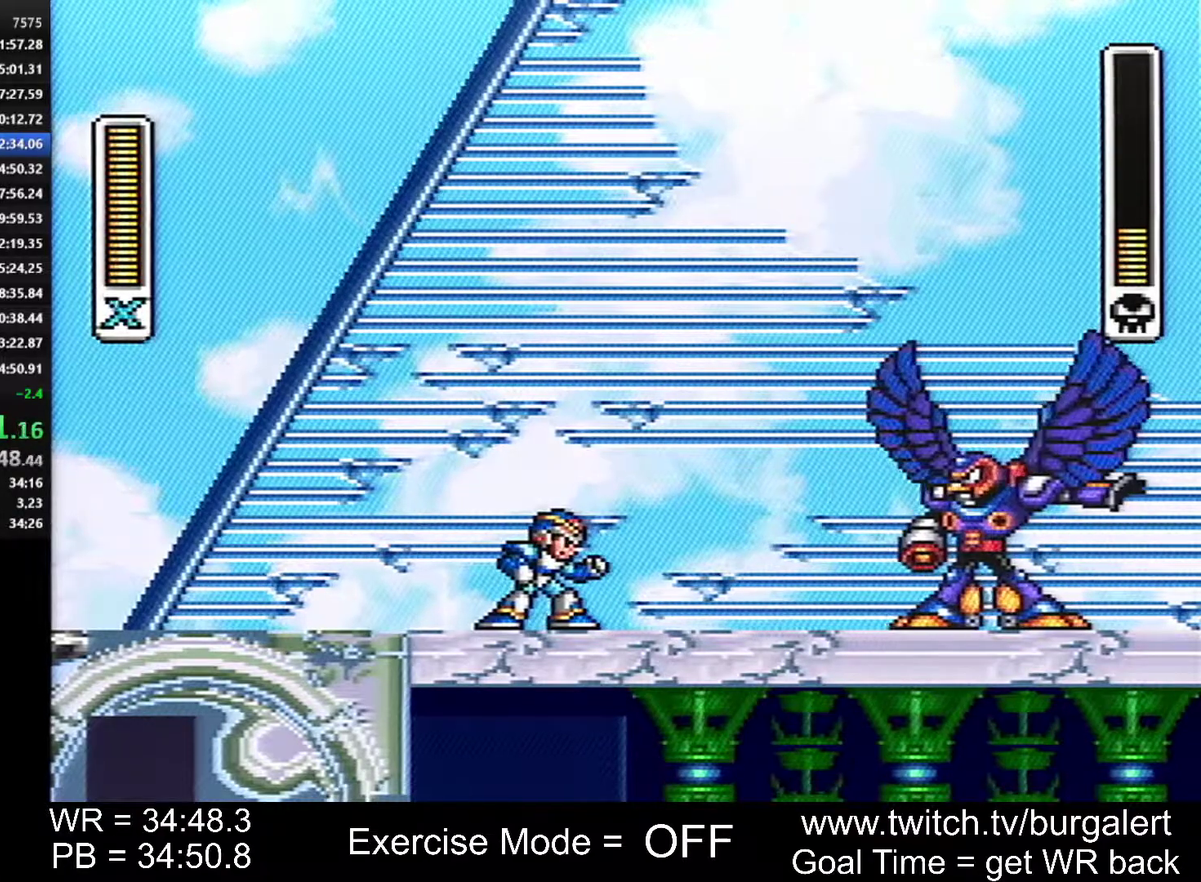
{"buttons": ["DPAD_RIGHT"], "events": []}
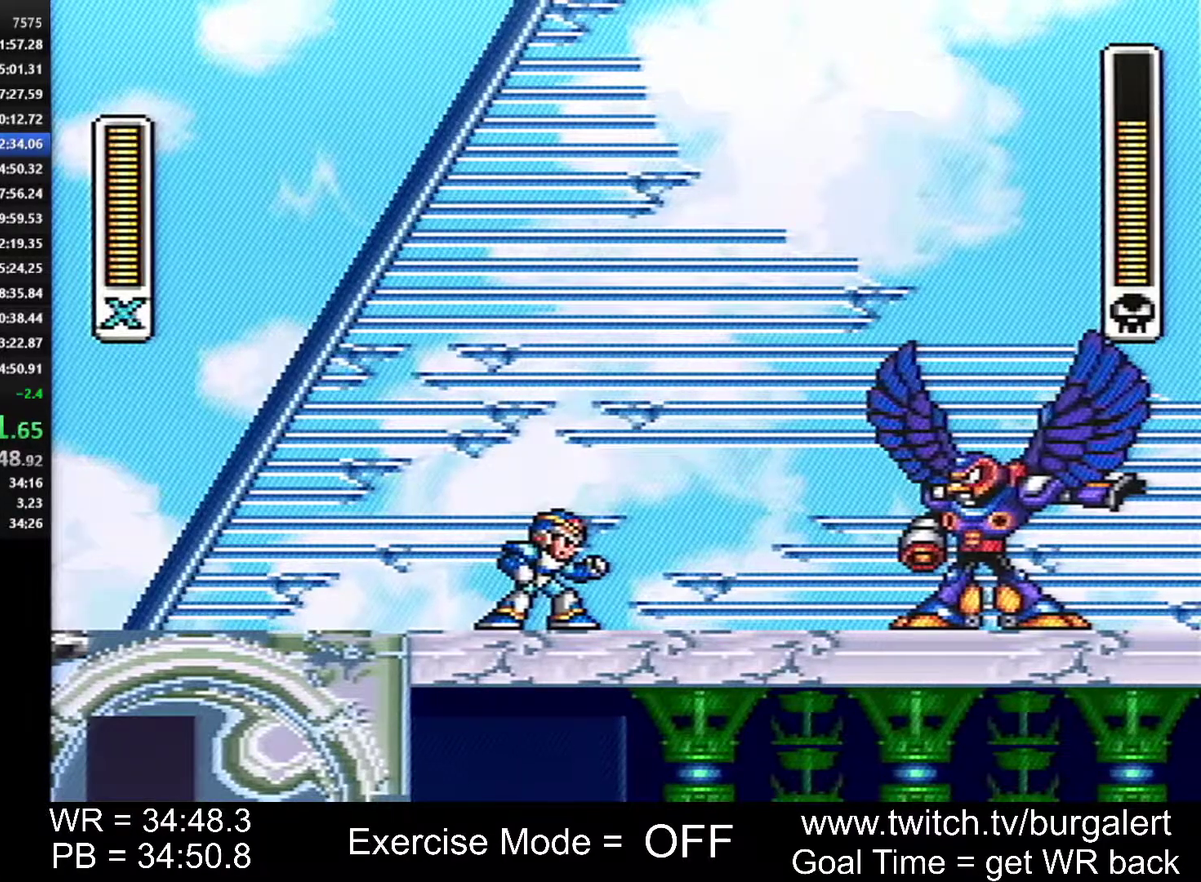
{"buttons": ["DPAD_RIGHT"], "events": []}
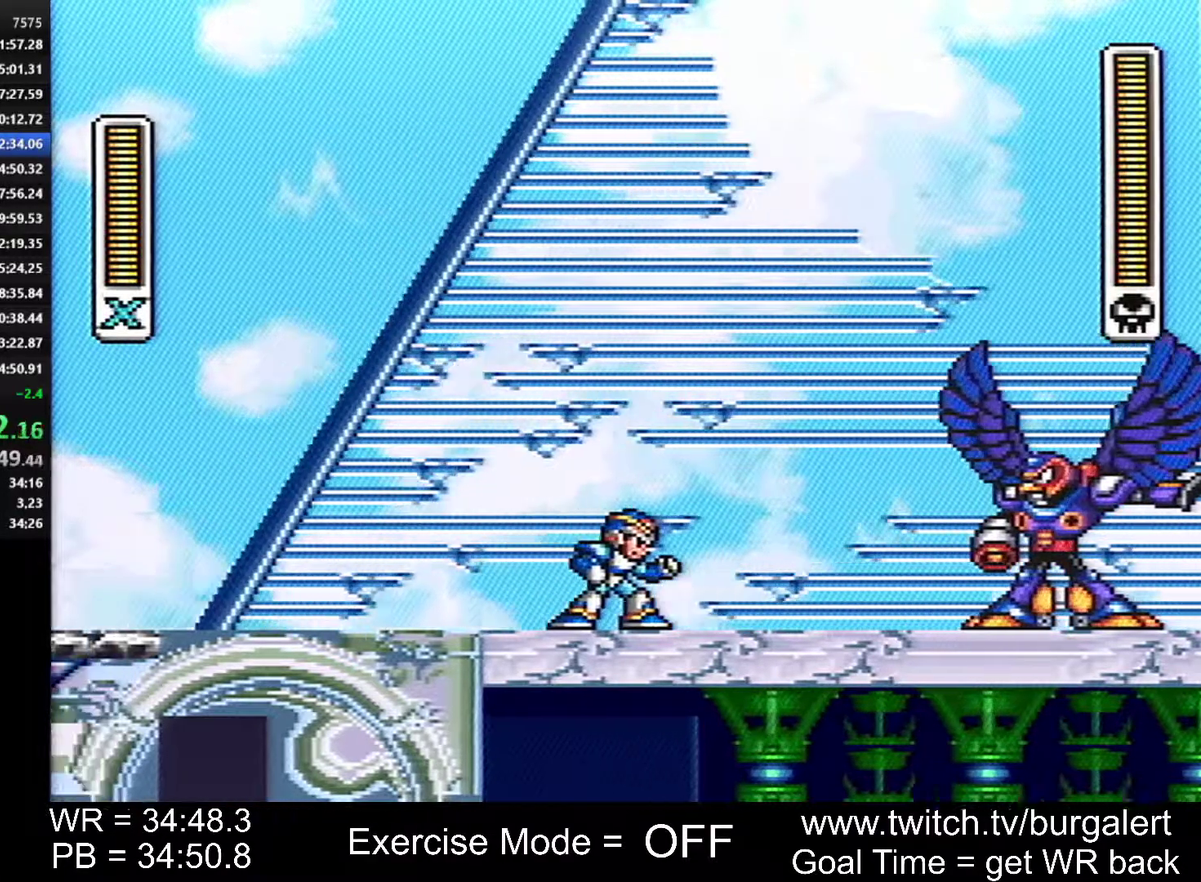
{"buttons": ["A", "B", "X", "Y", "DPAD_RIGHT"], "events": [[433, "A", "down"], [433, "X", "down"], [433, "Y", "down"], [450, "B", "down"]]}
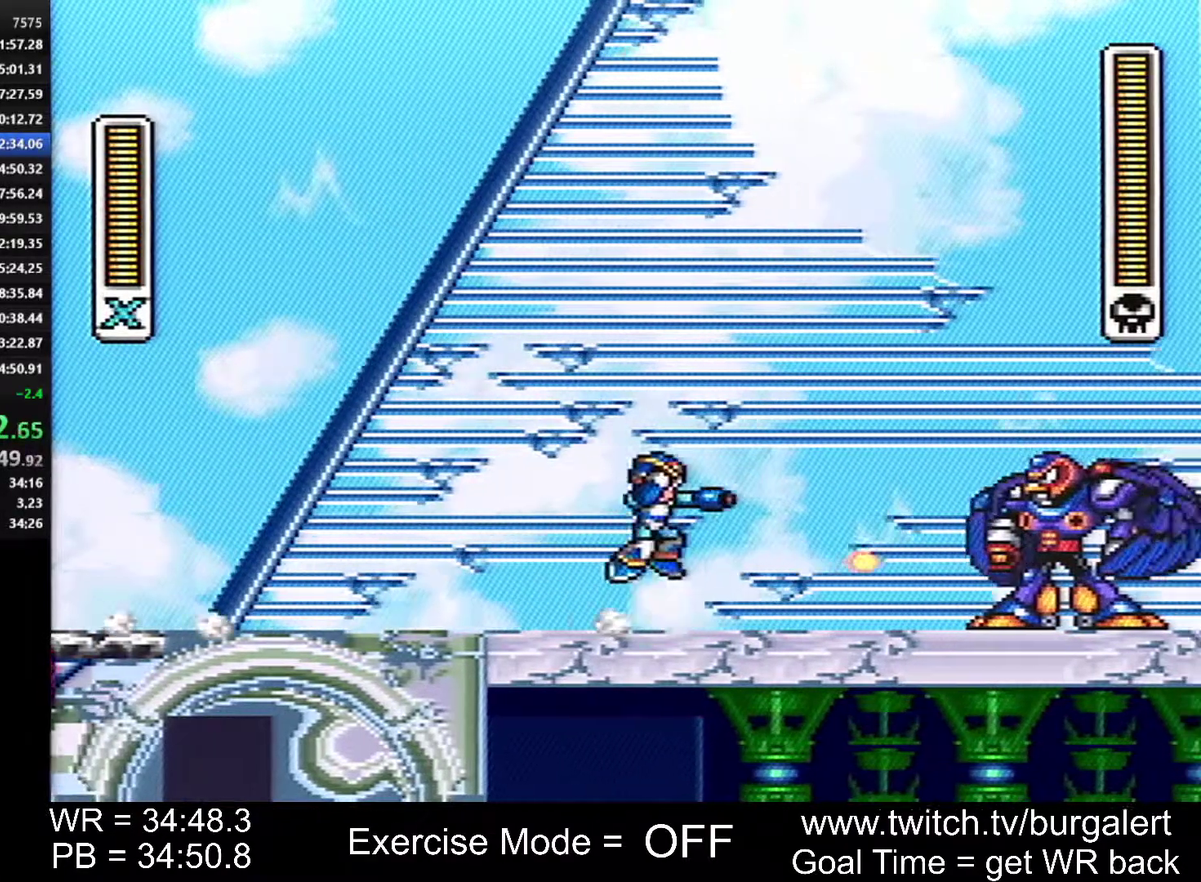
{"buttons": ["R1", "DPAD_RIGHT"], "events": [[333, "X", "up"], [367, "A", "up"], [367, "Y", "up"], [400, "B", "up"], [483, "R1", "down"]]}
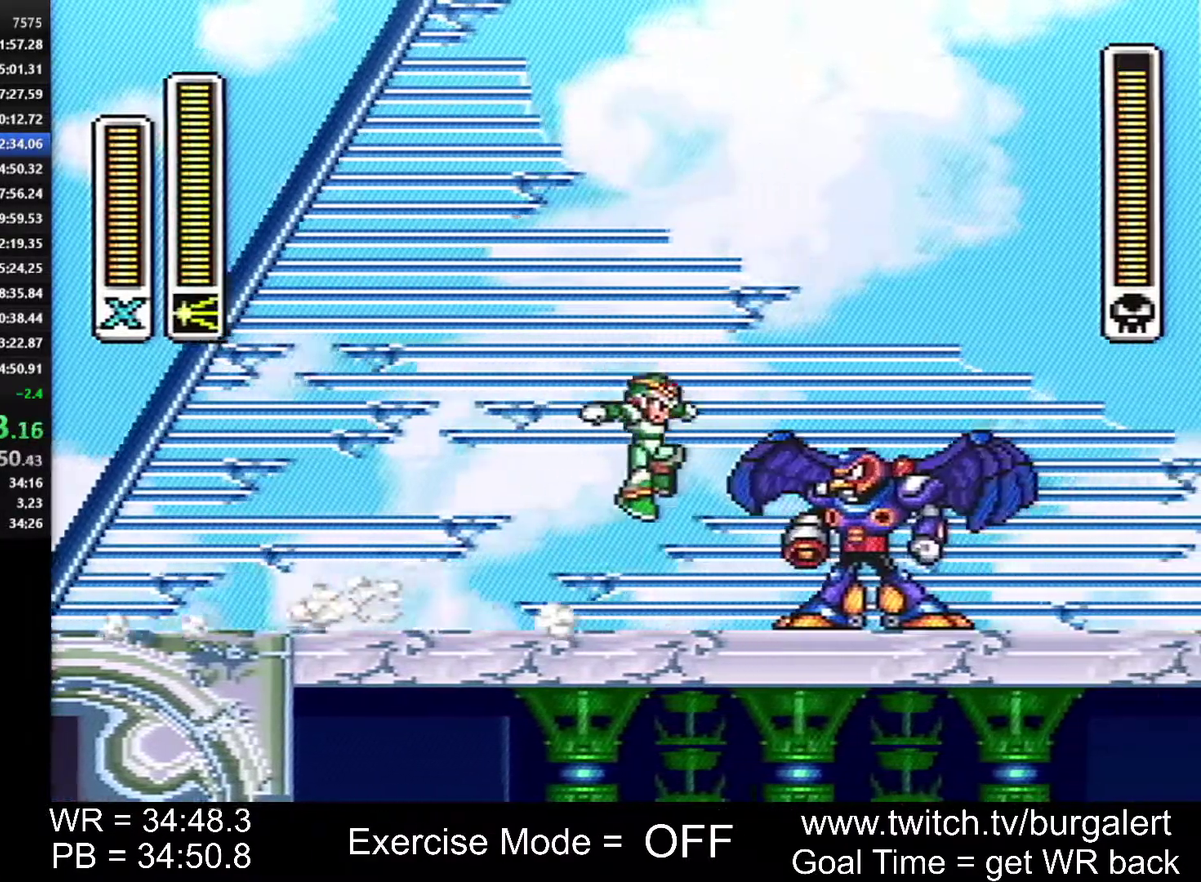
{"buttons": ["DPAD_RIGHT"], "events": [[83, "R1", "up"]]}
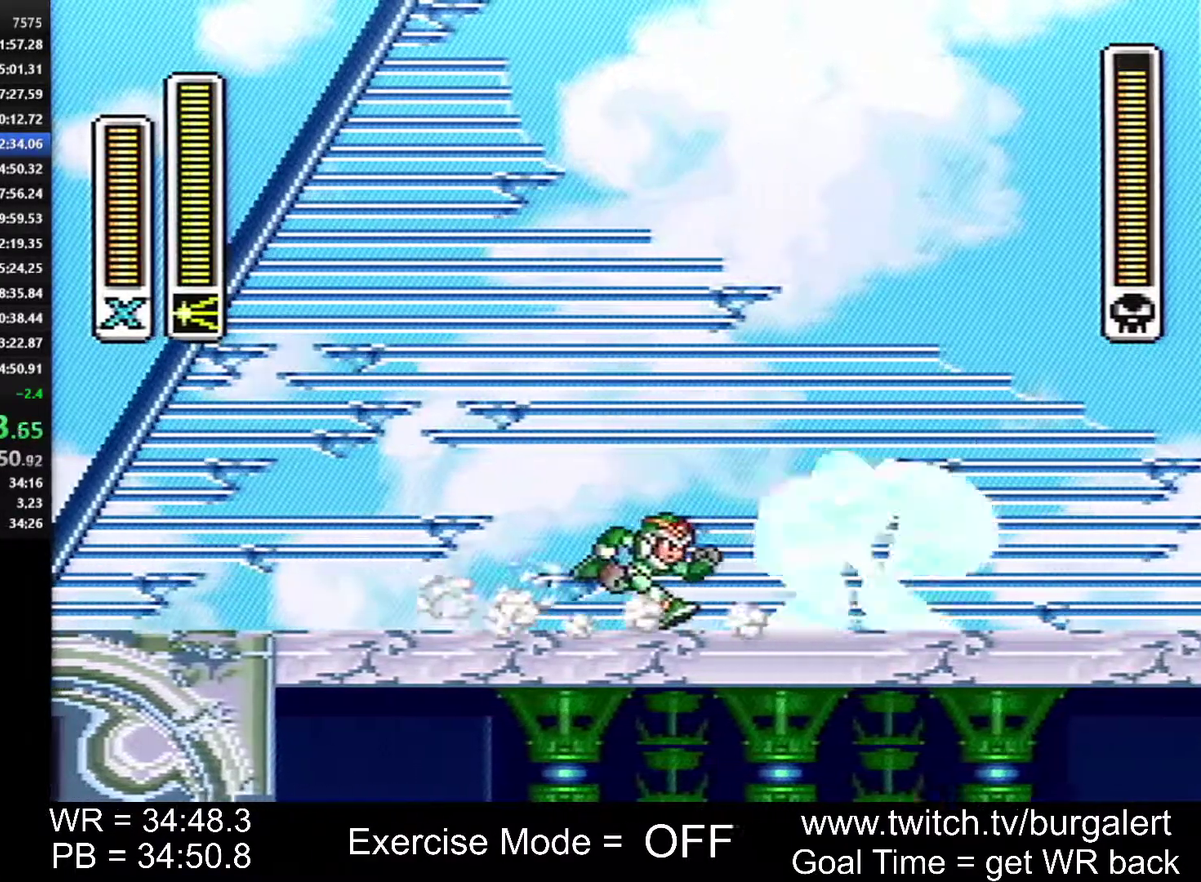
{"buttons": ["DPAD_RIGHT"], "events": [[117, "Y", "down"], [200, "Y", "up"], [267, "Y", "down"], [367, "Y", "up"]]}
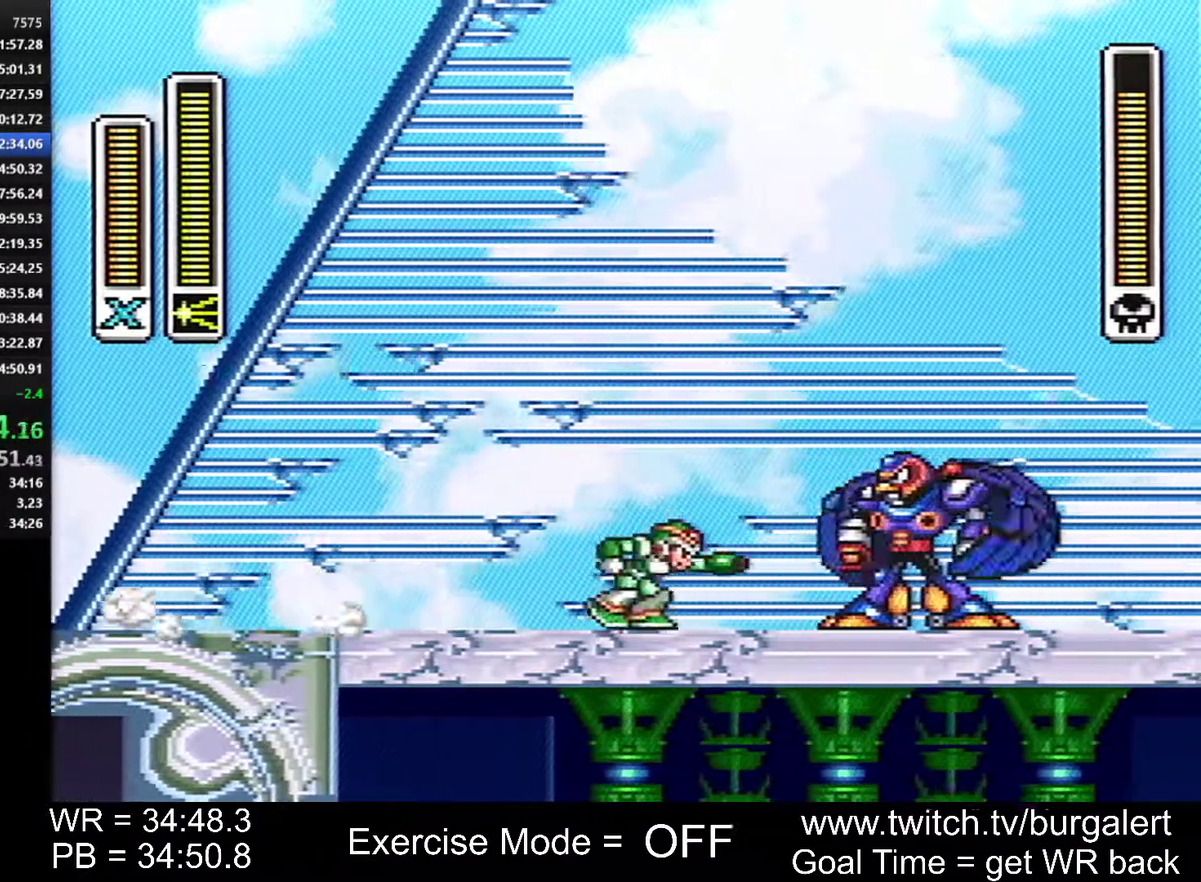
{"buttons": ["DPAD_RIGHT"], "events": [[17, "A", "down"], [17, "B", "down"], [117, "A", "up"], [117, "B", "up"]]}
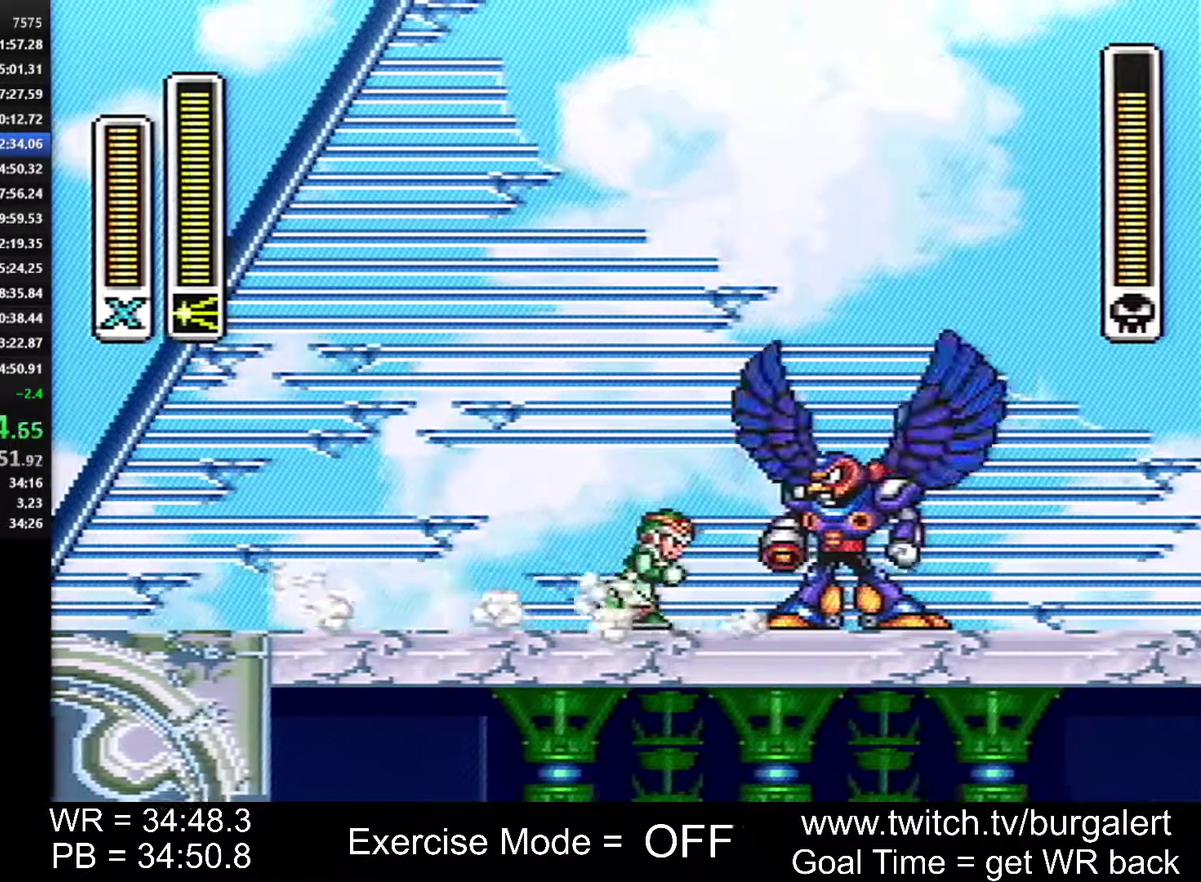
{"buttons": ["DPAD_RIGHT"], "events": [[200, "Y", "down"], [300, "Y", "up"], [367, "Y", "down"], [433, "Y", "up"]]}
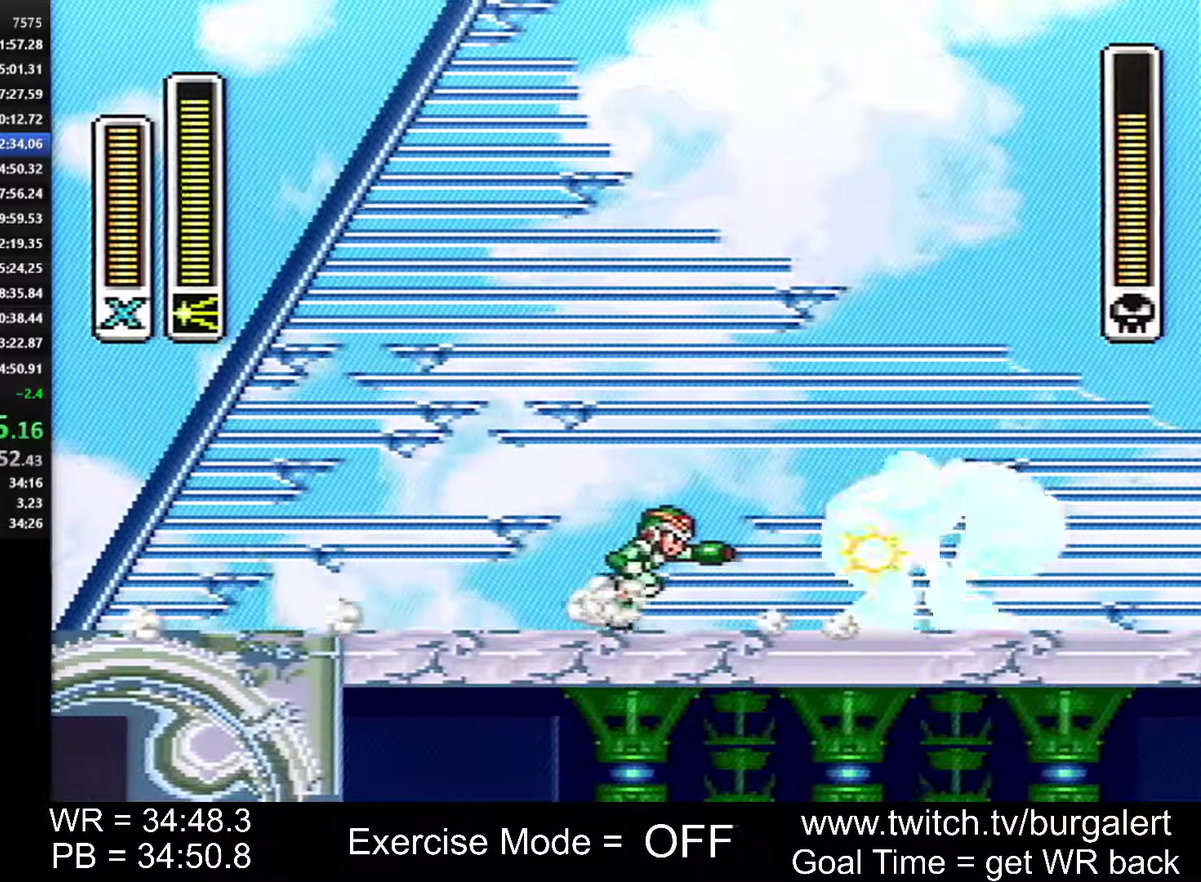
{"buttons": ["DPAD_RIGHT"], "events": [[117, "A", "down"], [117, "B", "down"], [200, "A", "up"], [200, "B", "up"]]}
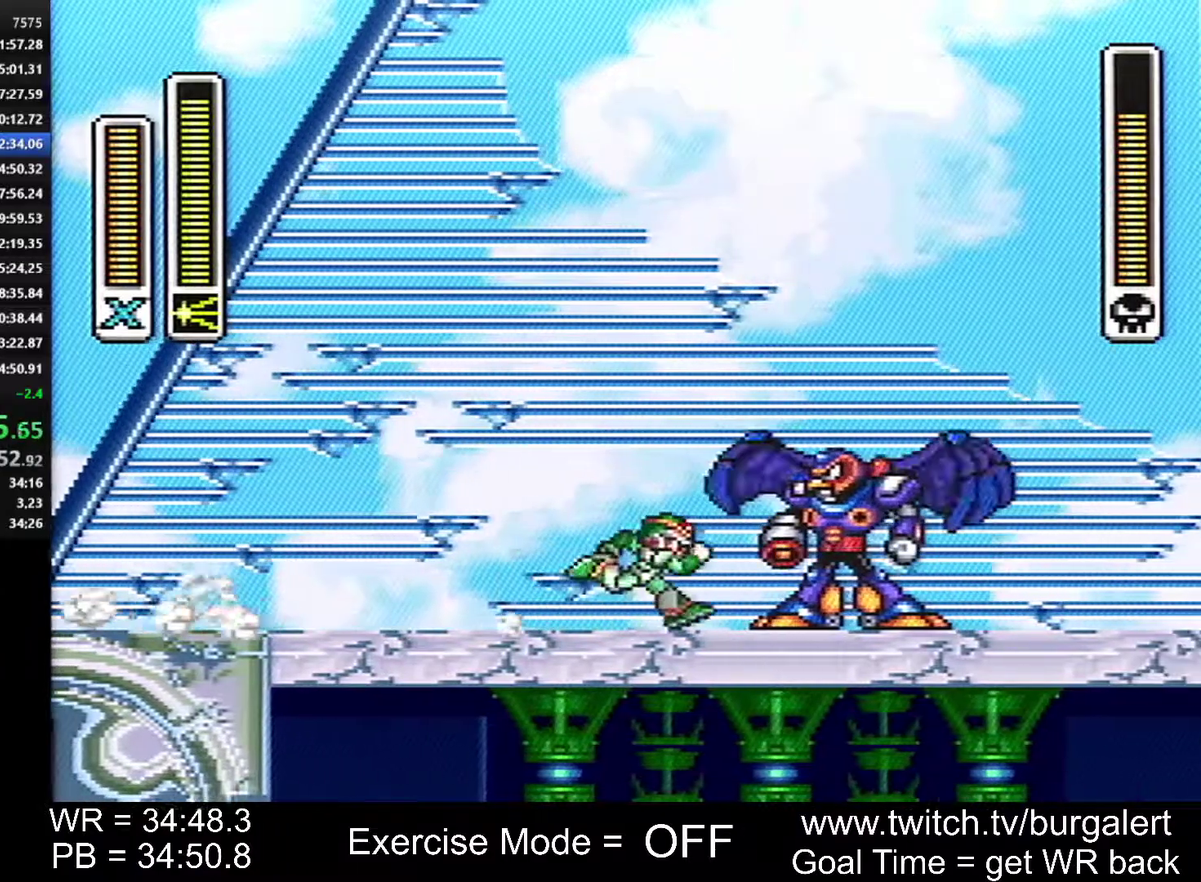
{"buttons": ["Y", "DPAD_RIGHT"], "events": [[333, "Y", "down"], [400, "Y", "up"], [450, "Y", "down"]]}
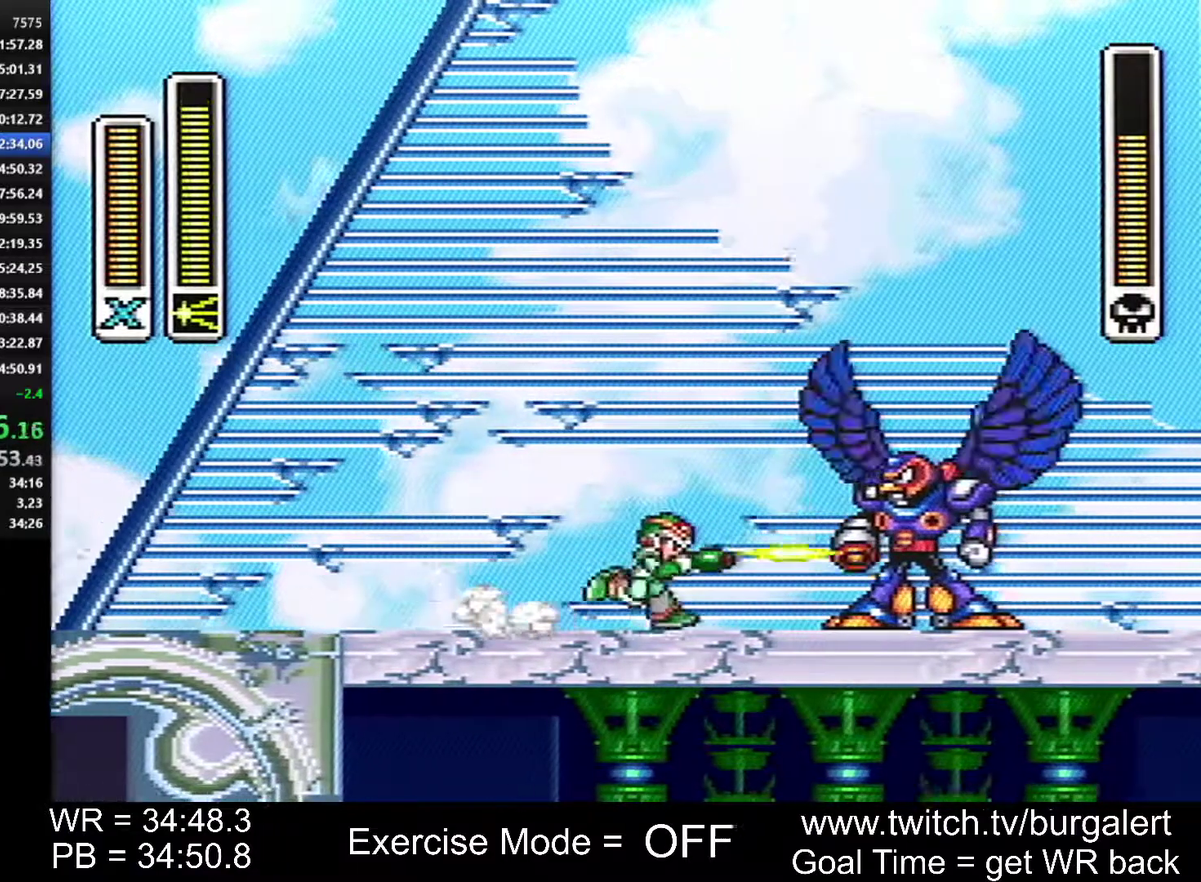
{"buttons": ["DPAD_RIGHT"], "events": [[17, "Y", "up"], [183, "A", "down"], [183, "B", "down"], [267, "A", "up"], [267, "B", "up"]]}
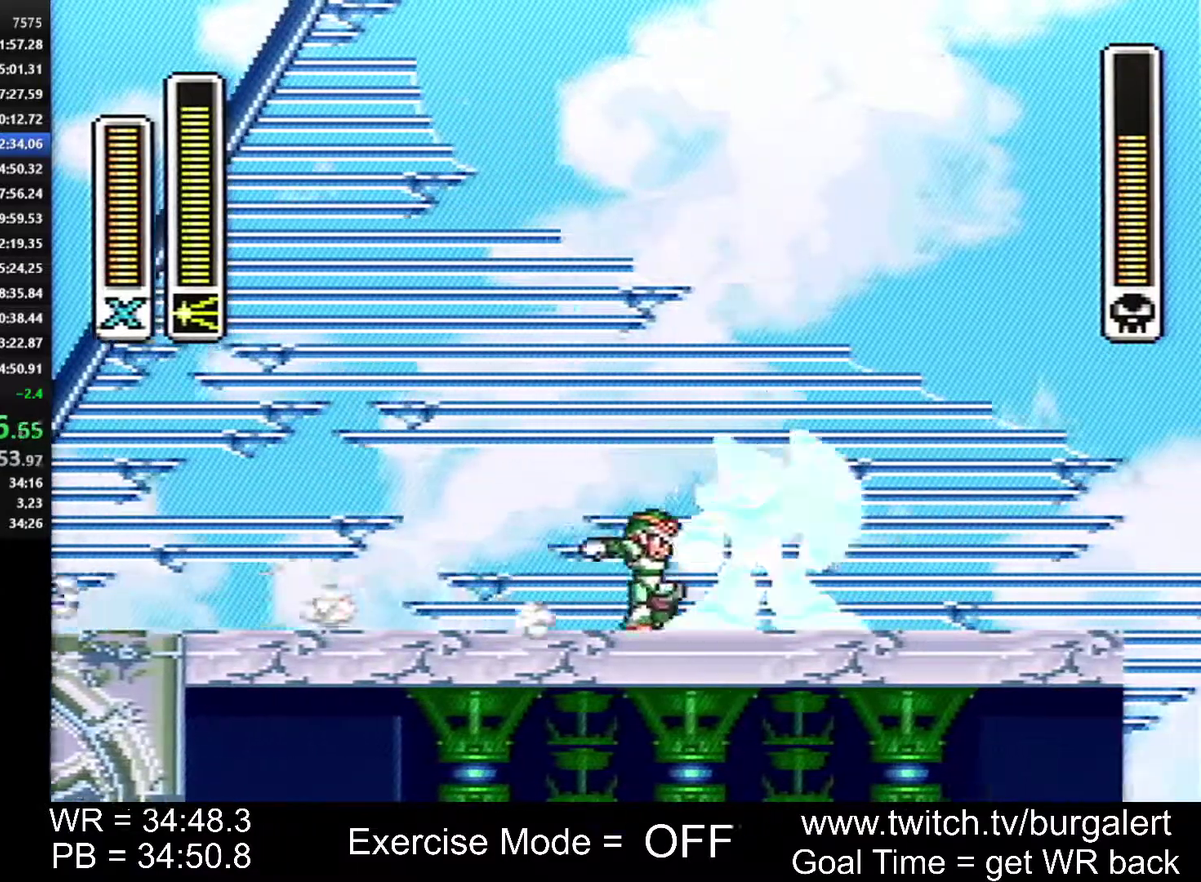
{"buttons": [], "events": [[117, "DPAD_RIGHT", "up"], [433, "Y", "down"], [483, "Y", "up"]]}
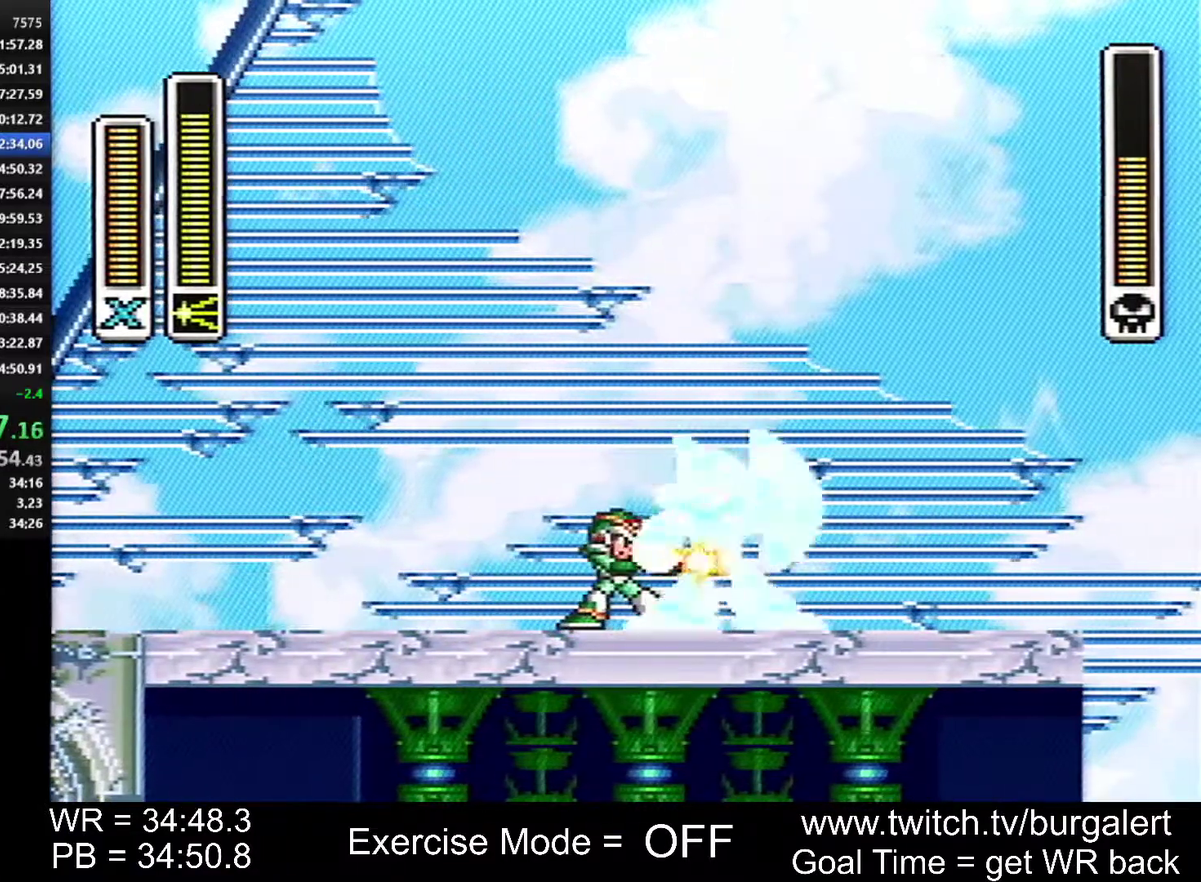
{"buttons": ["DPAD_LEFT"], "events": [[50, "Y", "down"], [117, "DPAD_LEFT", "down"], [150, "Y", "up"]]}
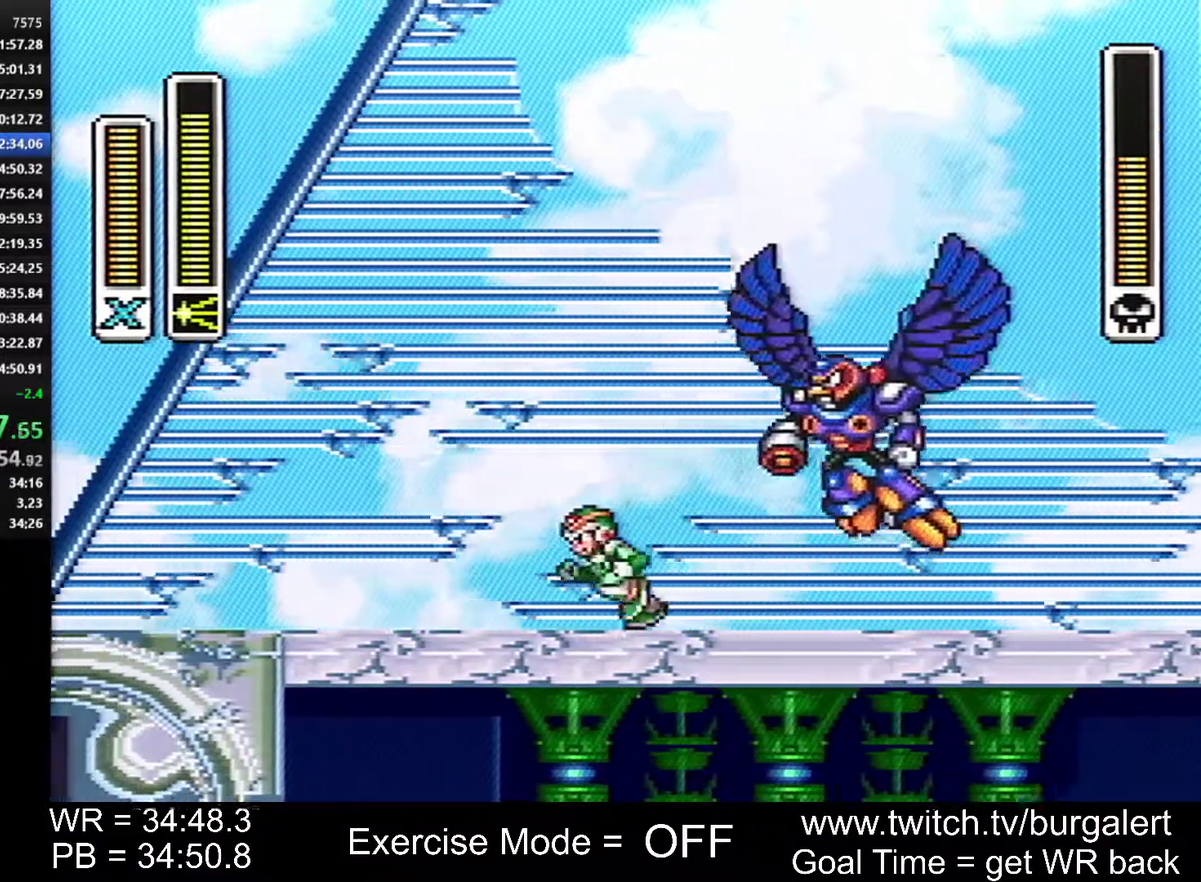
{"buttons": ["B", "Y", "DPAD_RIGHT"], "events": [[17, "A", "down"], [17, "B", "down"], [17, "DPAD_LEFT", "up"], [117, "DPAD_RIGHT", "down"], [183, "DPAD_RIGHT", "up"], [483, "A", "up"], [483, "DPAD_RIGHT", "down"], [483, "Y", "down"]]}
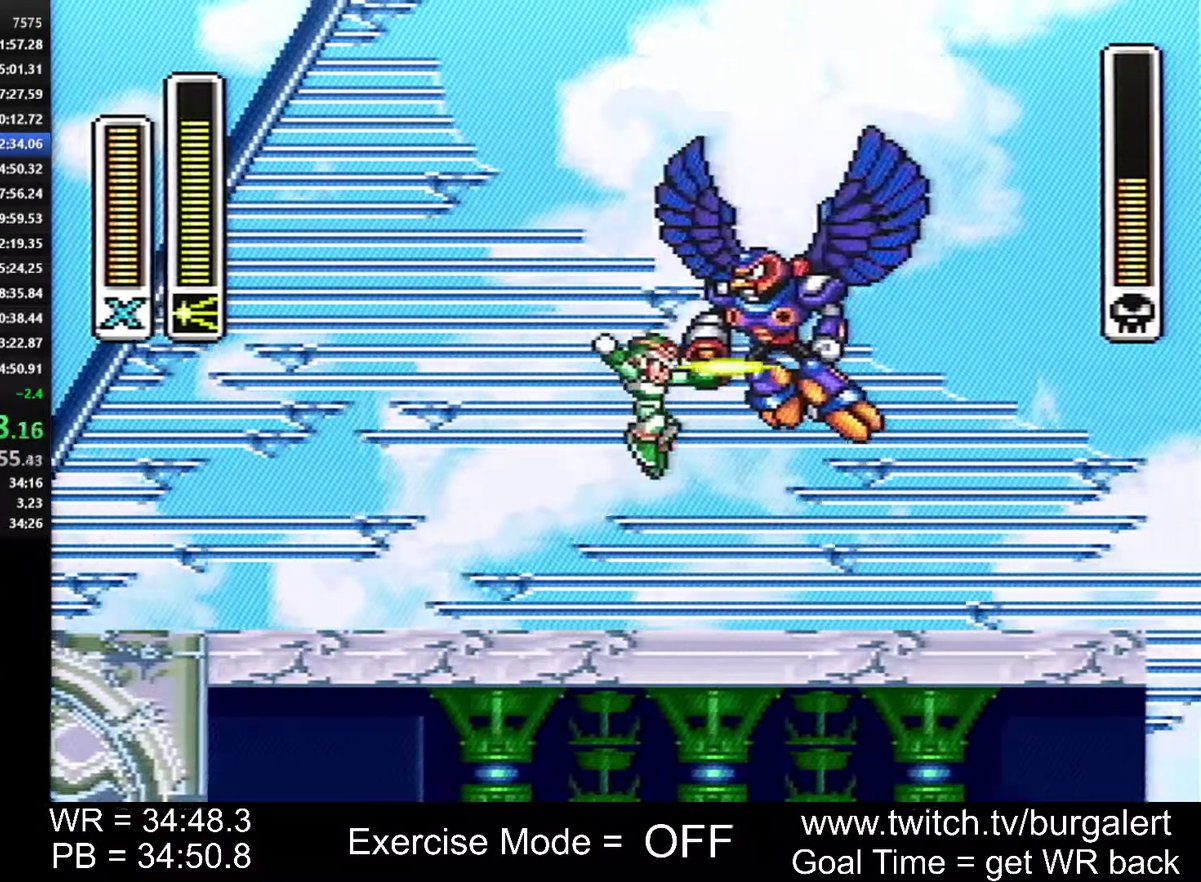
{"buttons": ["A", "B", "DPAD_LEFT"], "events": [[17, "B", "up"], [50, "DPAD_RIGHT", "up"], [83, "Y", "up"], [117, "DPAD_LEFT", "down"], [333, "A", "down"], [367, "B", "down"]]}
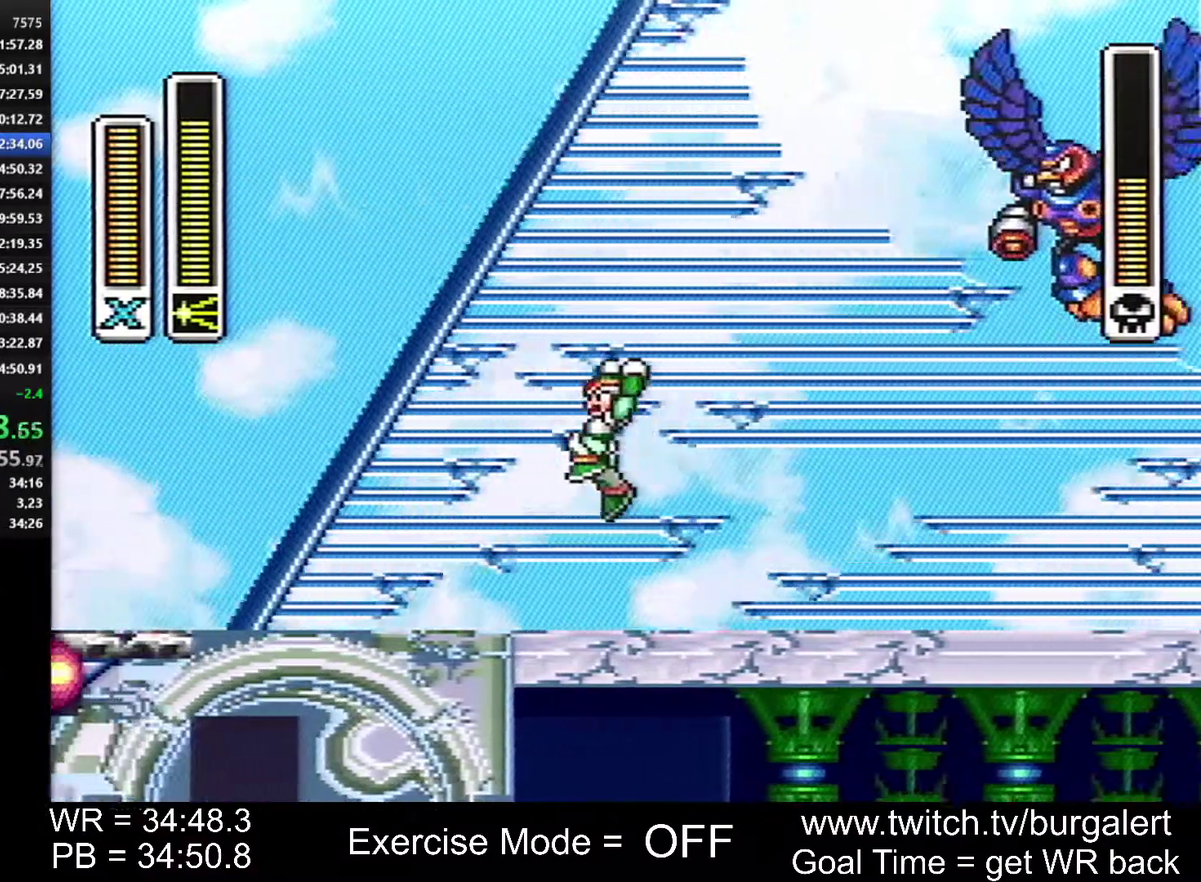
{"buttons": [], "events": [[50, "DPAD_LEFT", "up"], [50, "DPAD_RIGHT", "down"], [117, "DPAD_RIGHT", "up"], [150, "A", "up"], [183, "B", "up"], [183, "Y", "down"], [233, "Y", "up"]]}
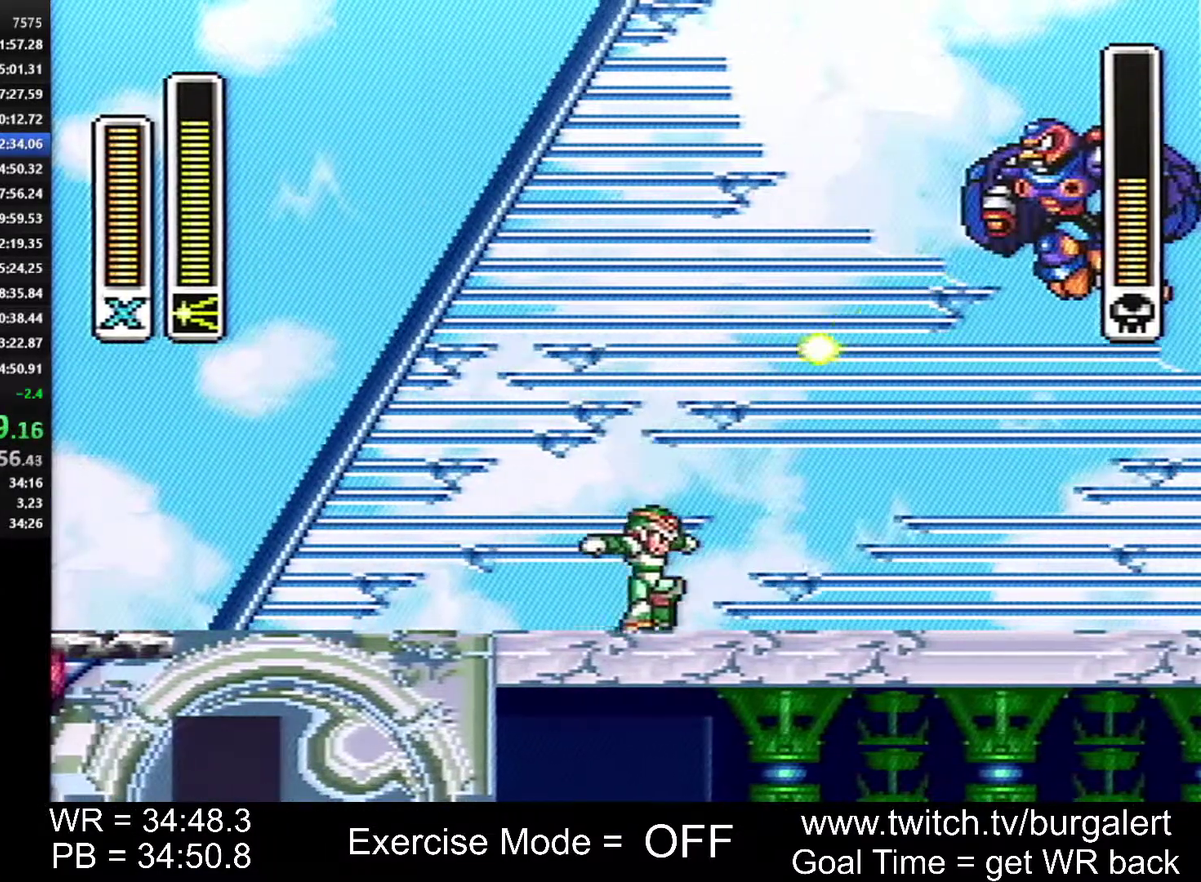
{"buttons": ["B"], "events": [[483, "B", "down"]]}
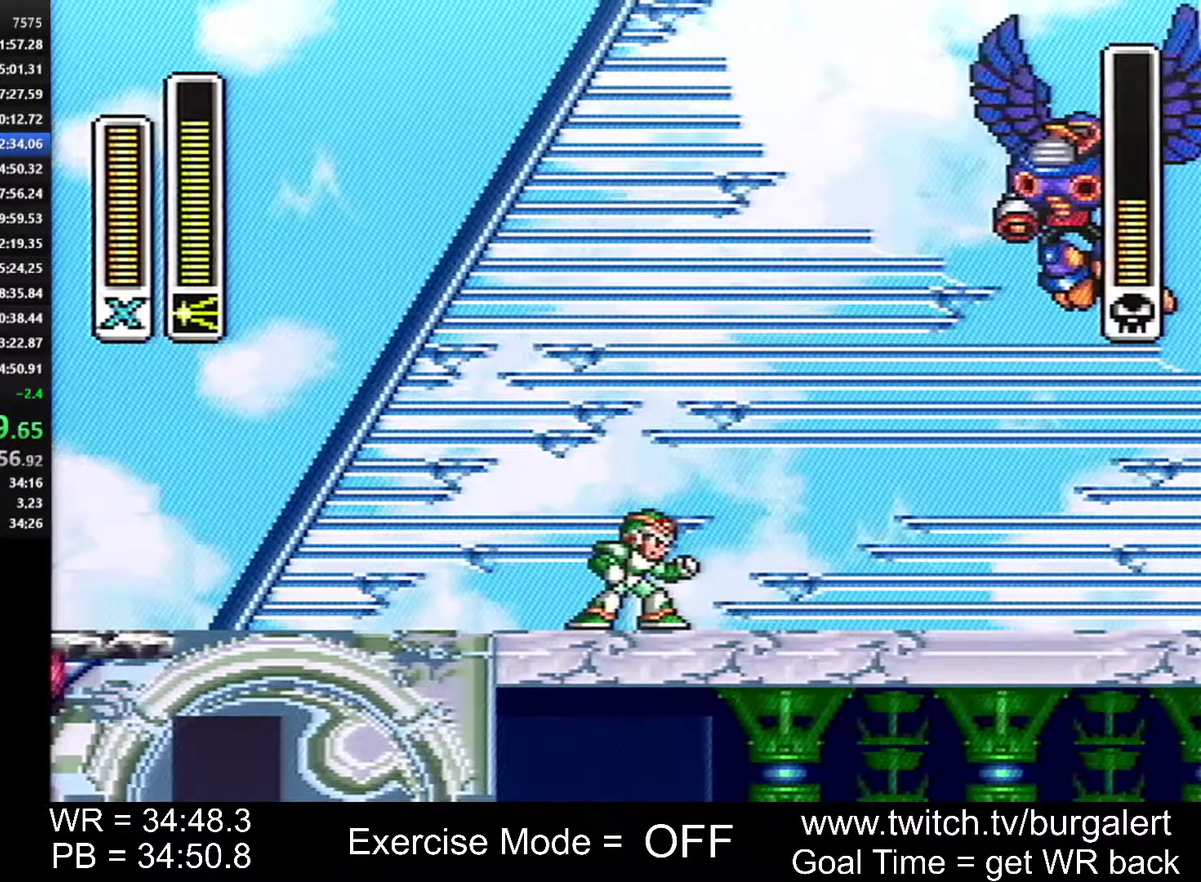
{"buttons": [], "events": [[233, "B", "up"], [233, "Y", "down"], [300, "Y", "up"]]}
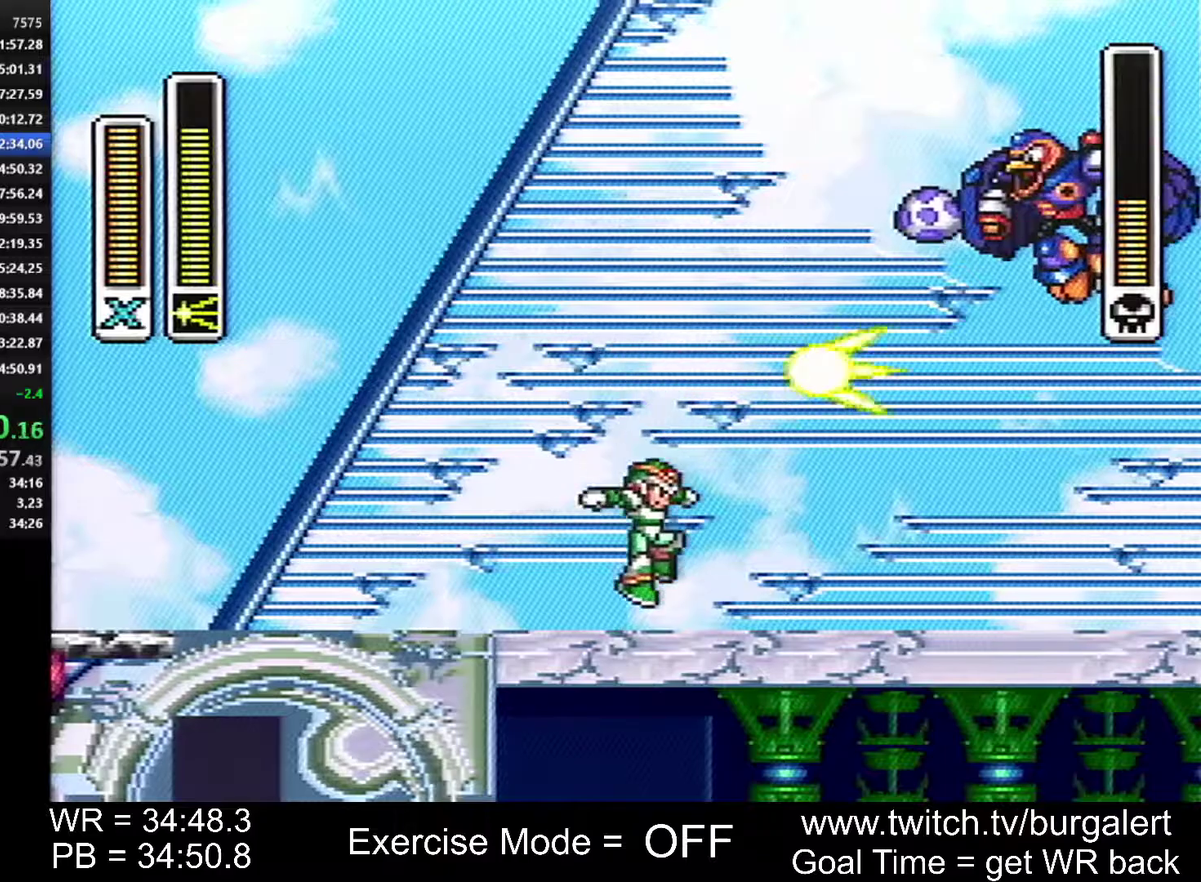
{"buttons": ["A", "B"], "events": [[267, "A", "down"], [267, "B", "down"]]}
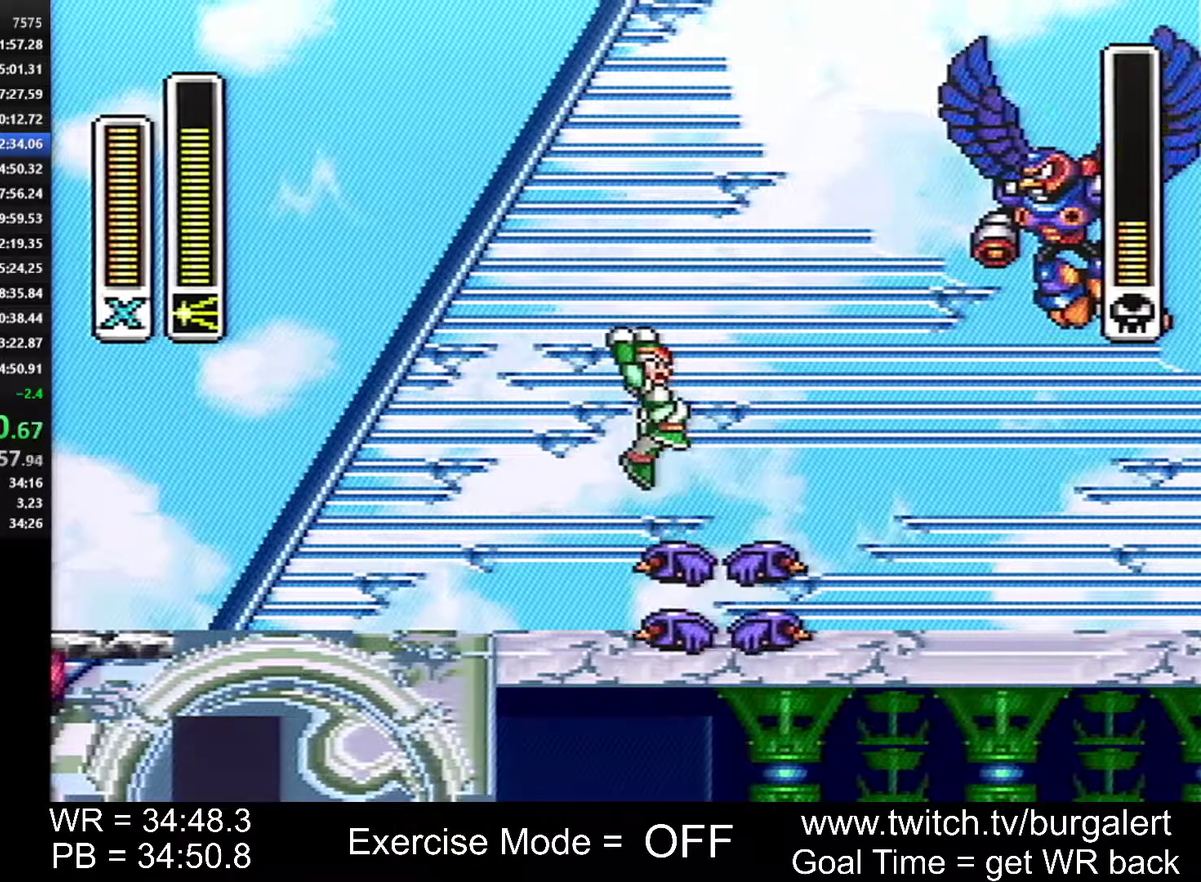
{"buttons": [], "events": [[17, "DPAD_RIGHT", "down"], [233, "A", "up"], [267, "B", "up"], [333, "DPAD_RIGHT", "up"]]}
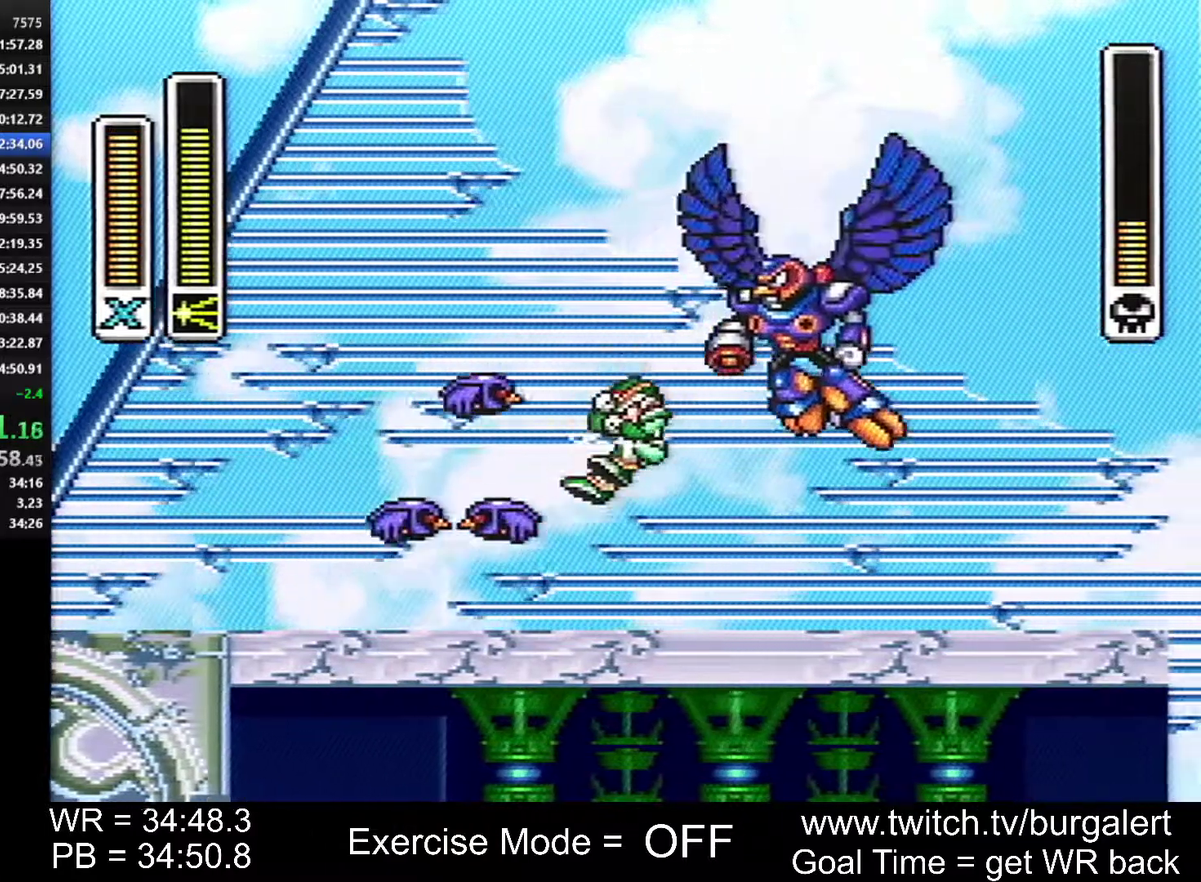
{"buttons": ["DPAD_LEFT"], "events": [[200, "DPAD_RIGHT", "down"], [300, "A", "down"], [300, "B", "down"], [367, "A", "up"], [367, "DPAD_RIGHT", "up"], [367, "Y", "down"], [400, "B", "up"], [450, "Y", "up"], [483, "DPAD_LEFT", "down"]]}
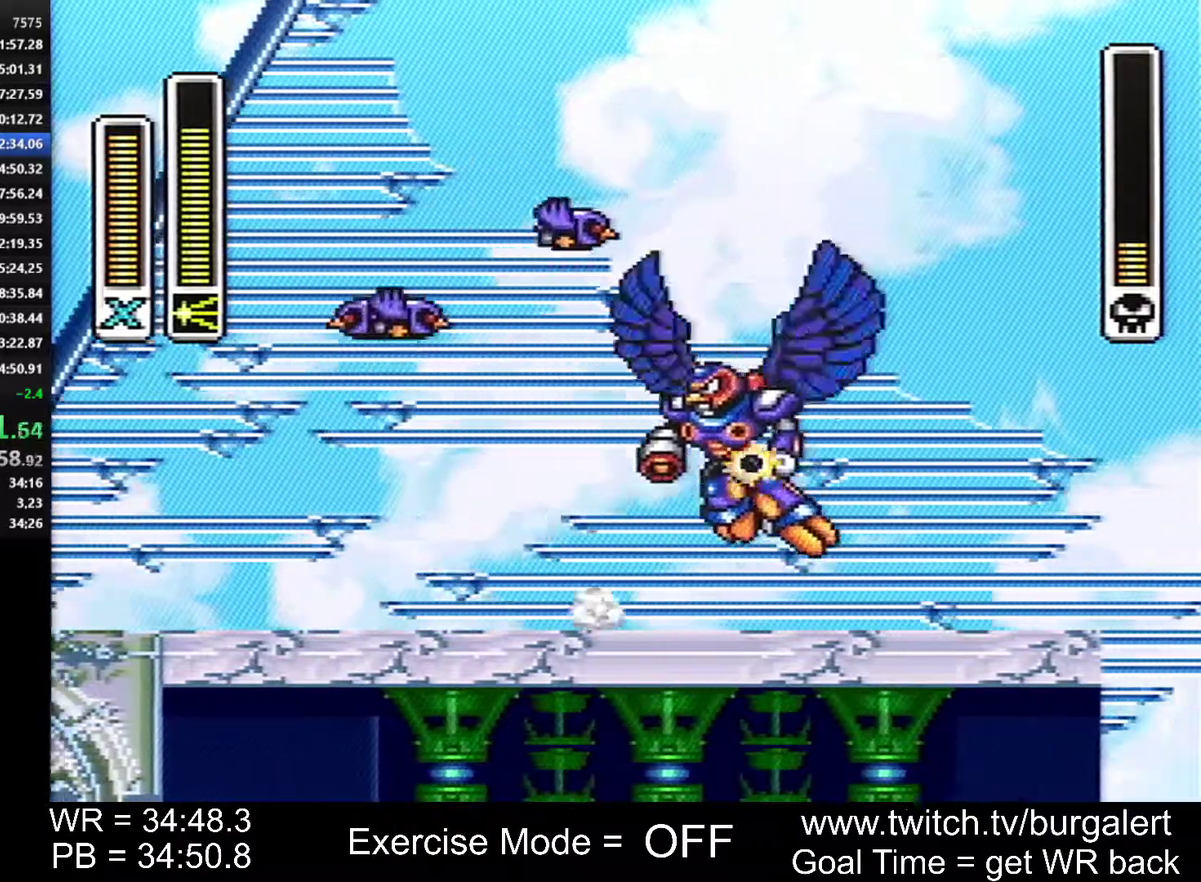
{"buttons": [], "events": [[117, "DPAD_LEFT", "up"], [233, "DPAD_RIGHT", "down"], [333, "DPAD_RIGHT", "up"]]}
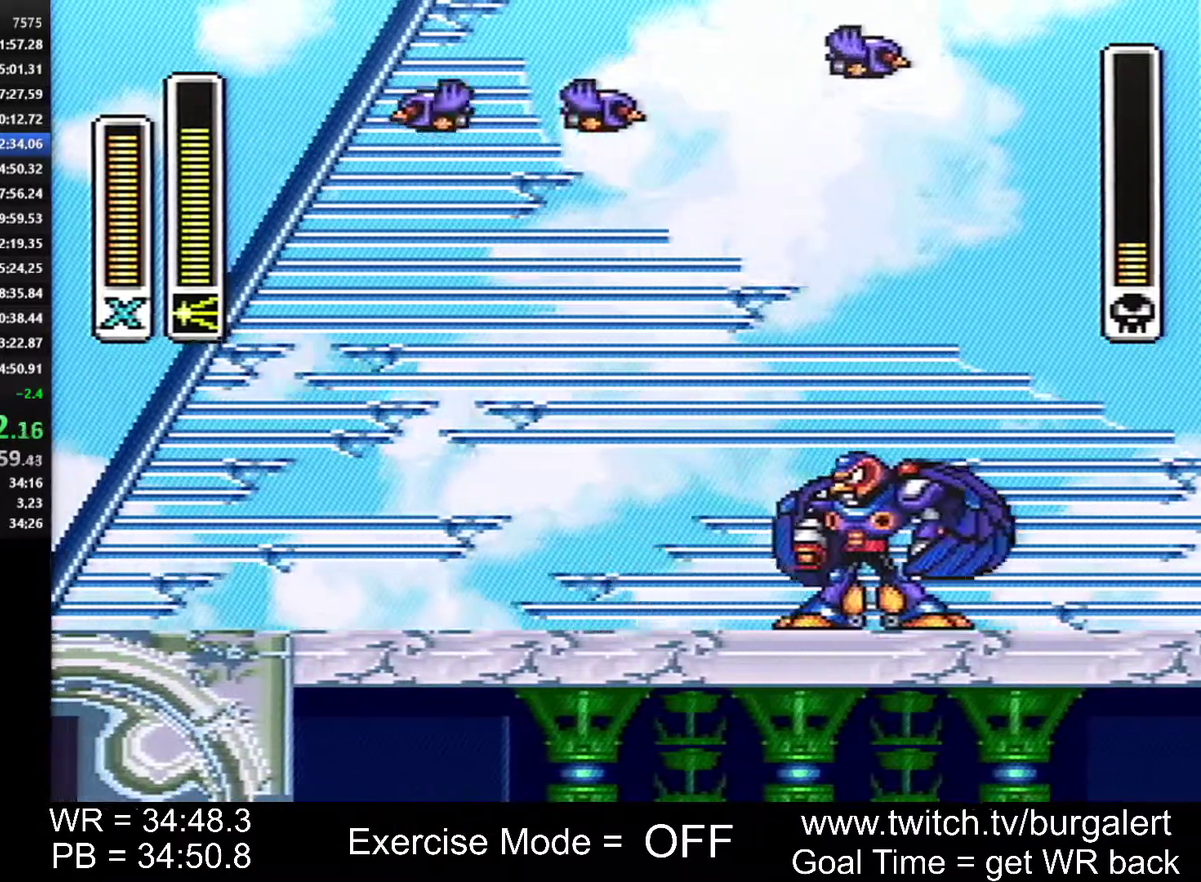
{"buttons": ["A", "X", "Y", "DPAD_RIGHT"], "events": [[200, "A", "down"], [200, "DPAD_RIGHT", "down"], [300, "X", "down"], [400, "Y", "down"]]}
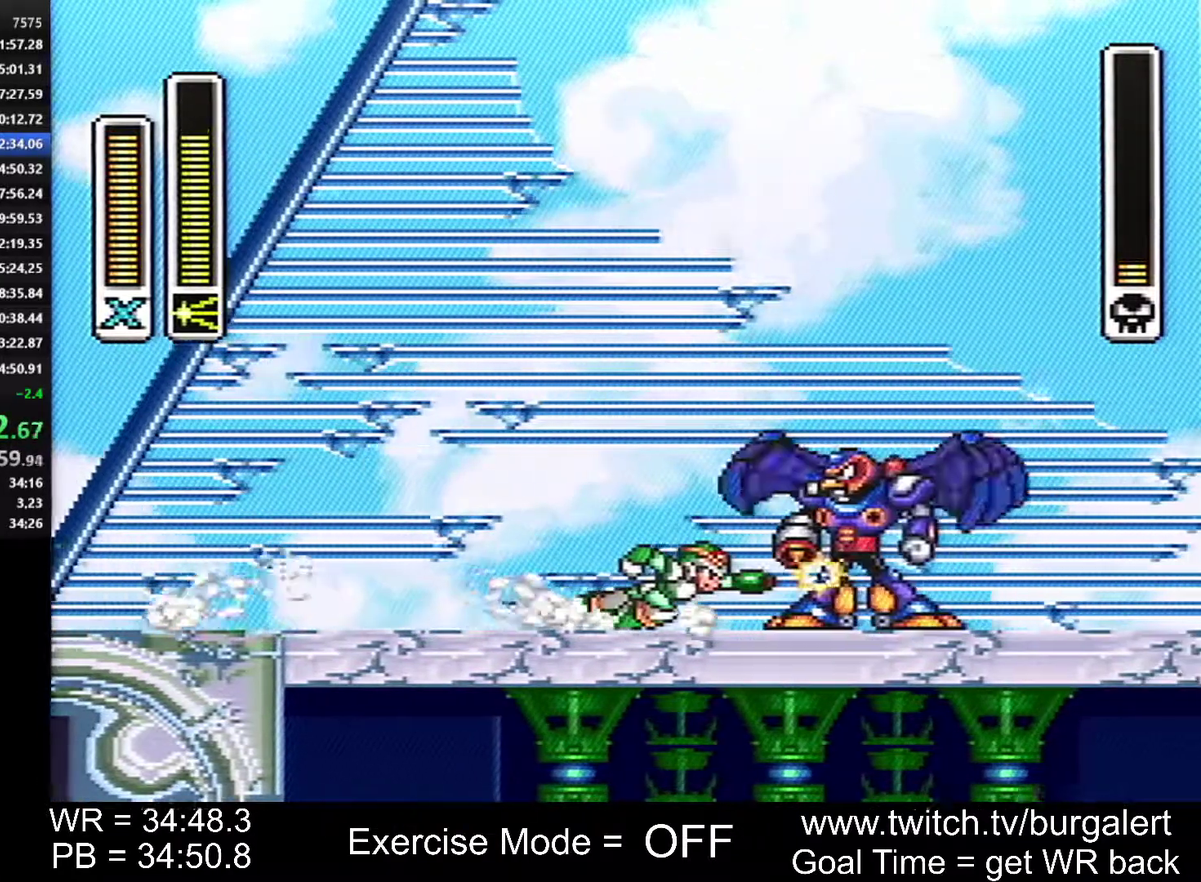
{"buttons": [], "events": [[50, "DPAD_RIGHT", "up"], [50, "X", "up"], [50, "Y", "up"], [83, "A", "up"]]}
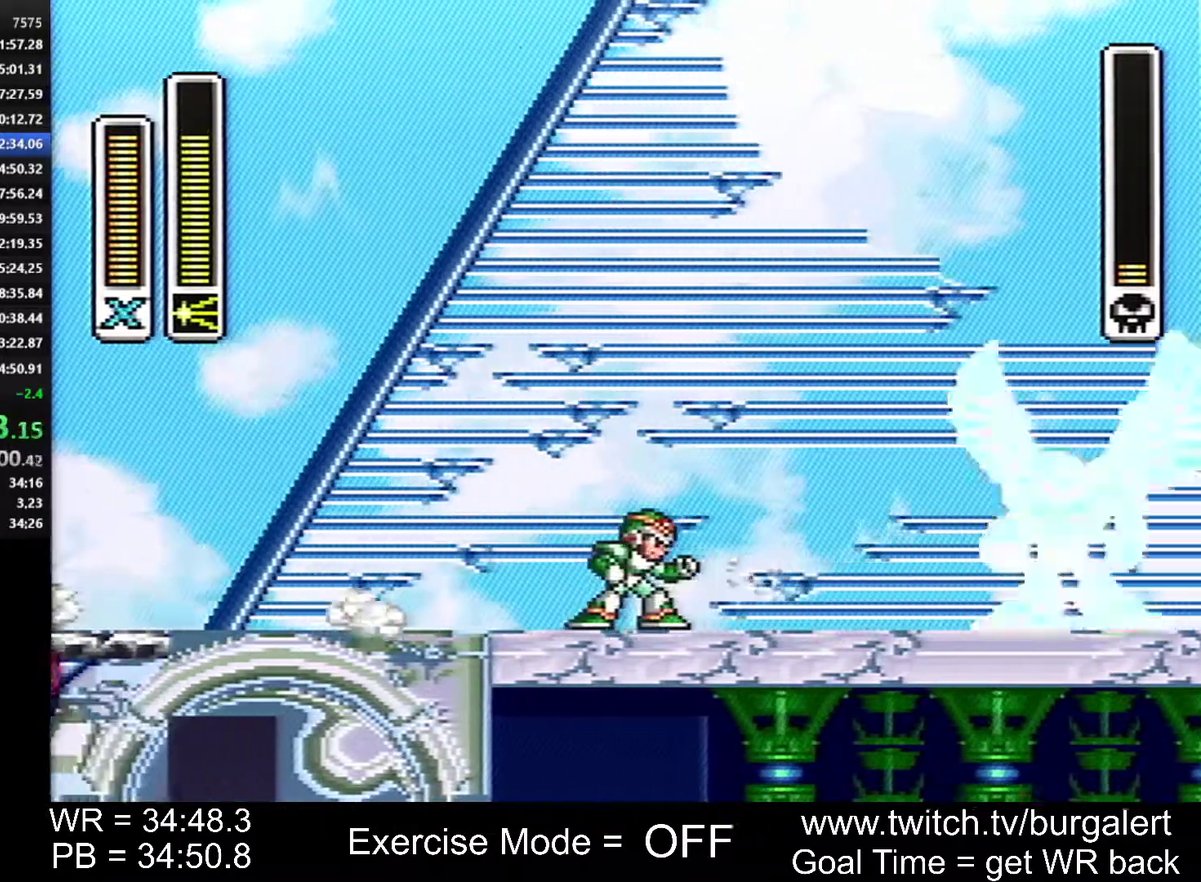
{"buttons": ["DPAD_RIGHT"], "events": [[183, "DPAD_RIGHT", "down"], [183, "Y", "down"], [233, "Y", "up"]]}
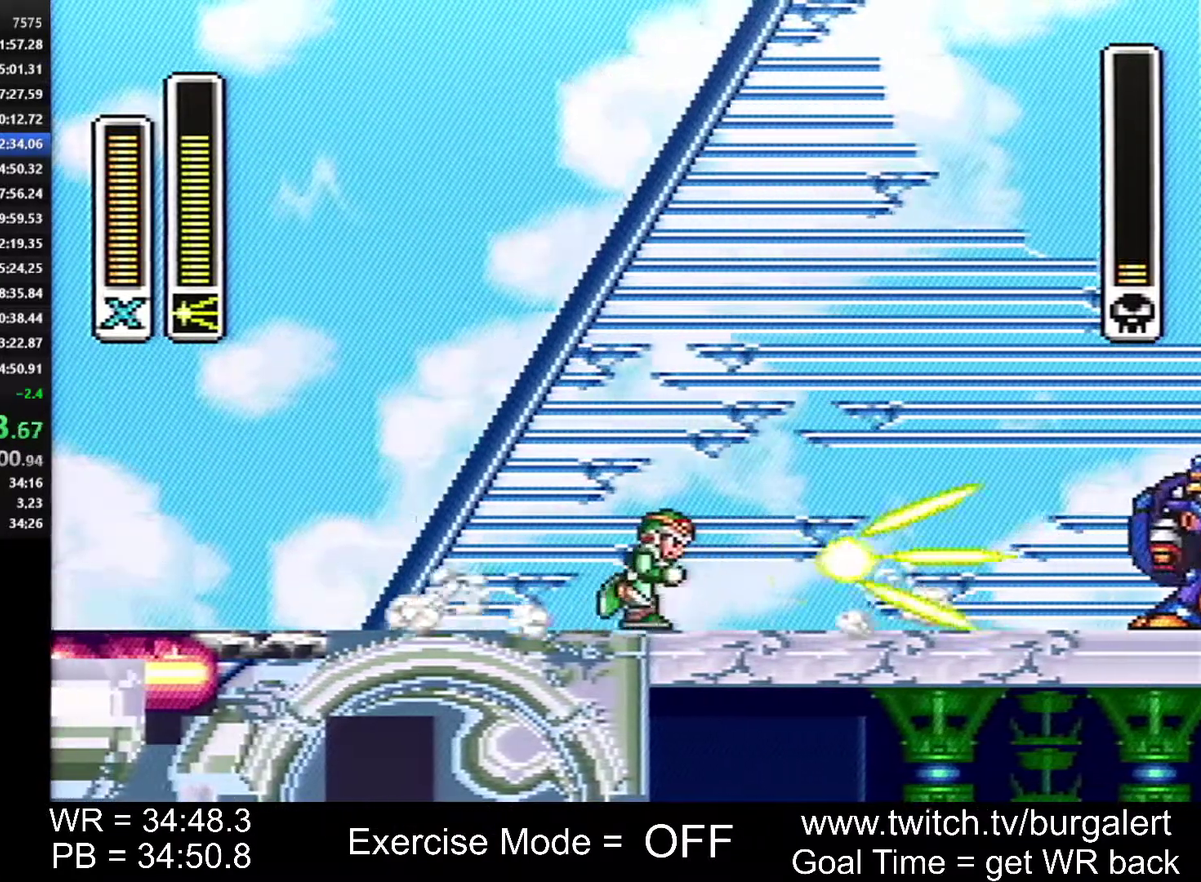
{"buttons": [], "events": [[433, "DPAD_RIGHT", "up"]]}